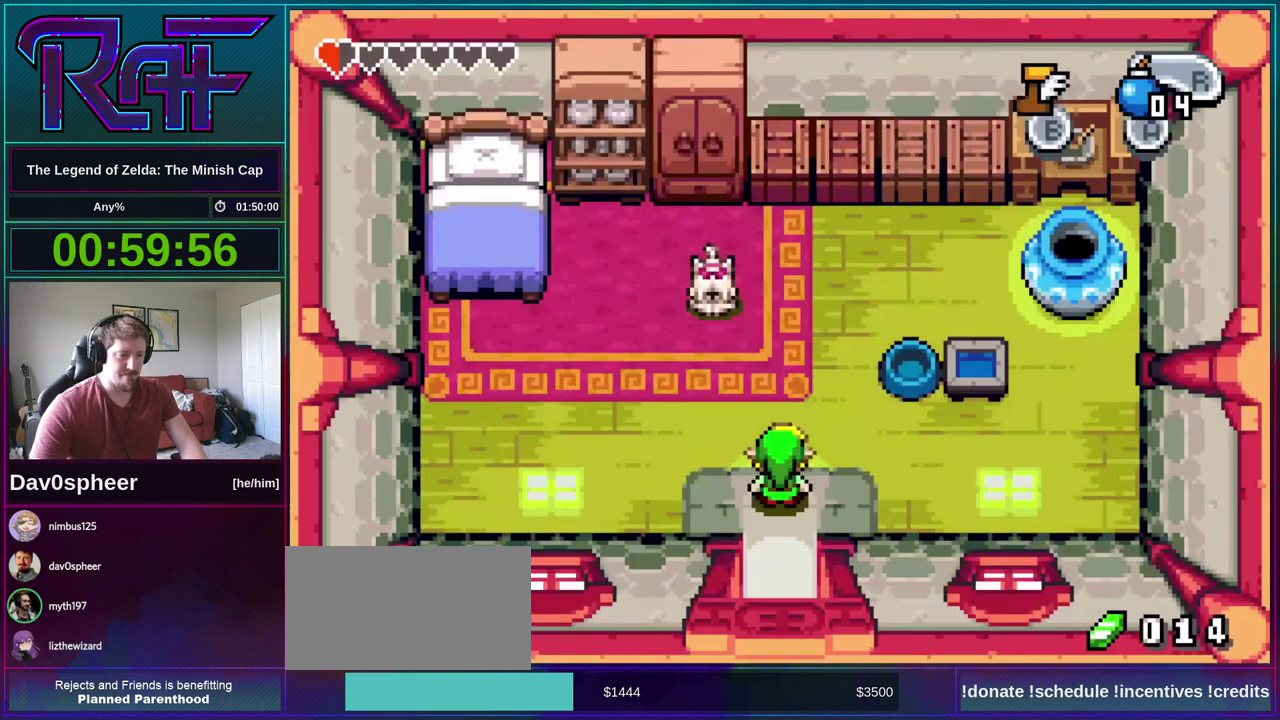
Gameplay with a controller (Nintendo layout); each line is a JSON object with the inputs held at the frame after it. "events" lists button and stick changes between this image and that frame as [ms after this image, input, new state], when the widget could be followed in between. Not read: L3 R3.
{"buttons": ["DPAD_DOWN"], "events": [[233, "DPAD_DOWN", "down"]]}
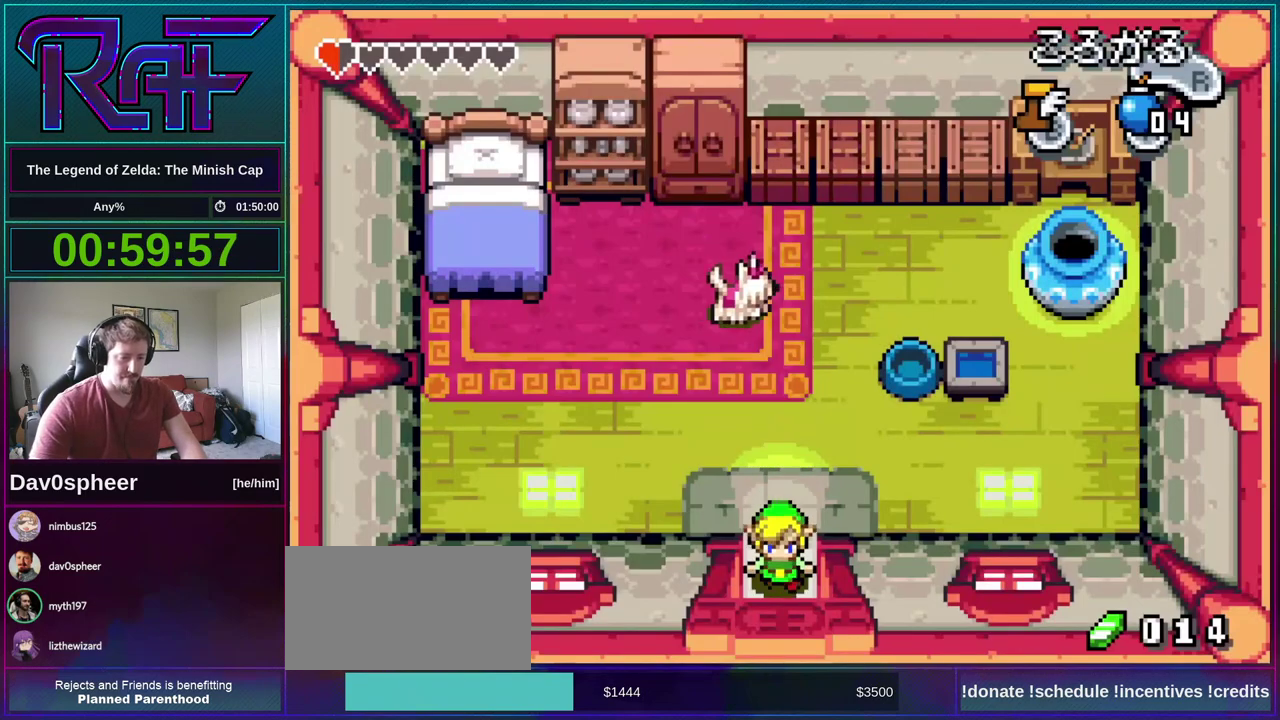
{"buttons": ["DPAD_DOWN"], "events": []}
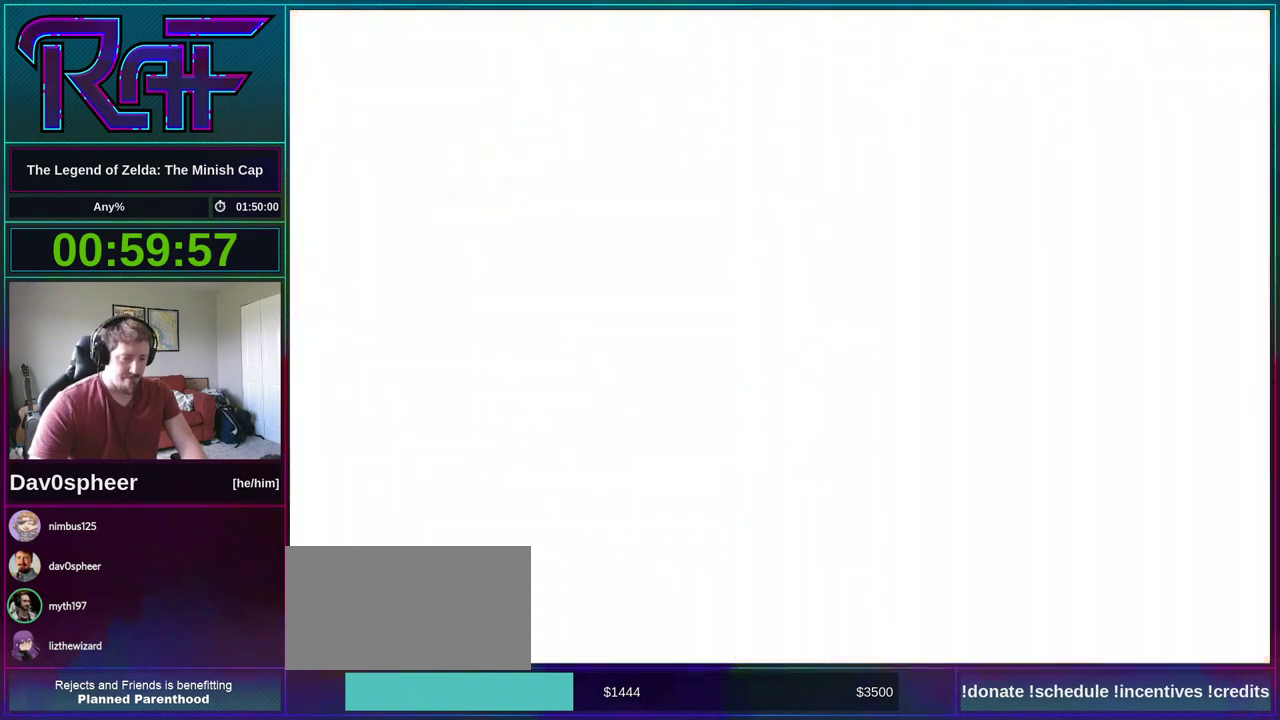
{"buttons": [], "events": [[100, "DPAD_DOWN", "up"]]}
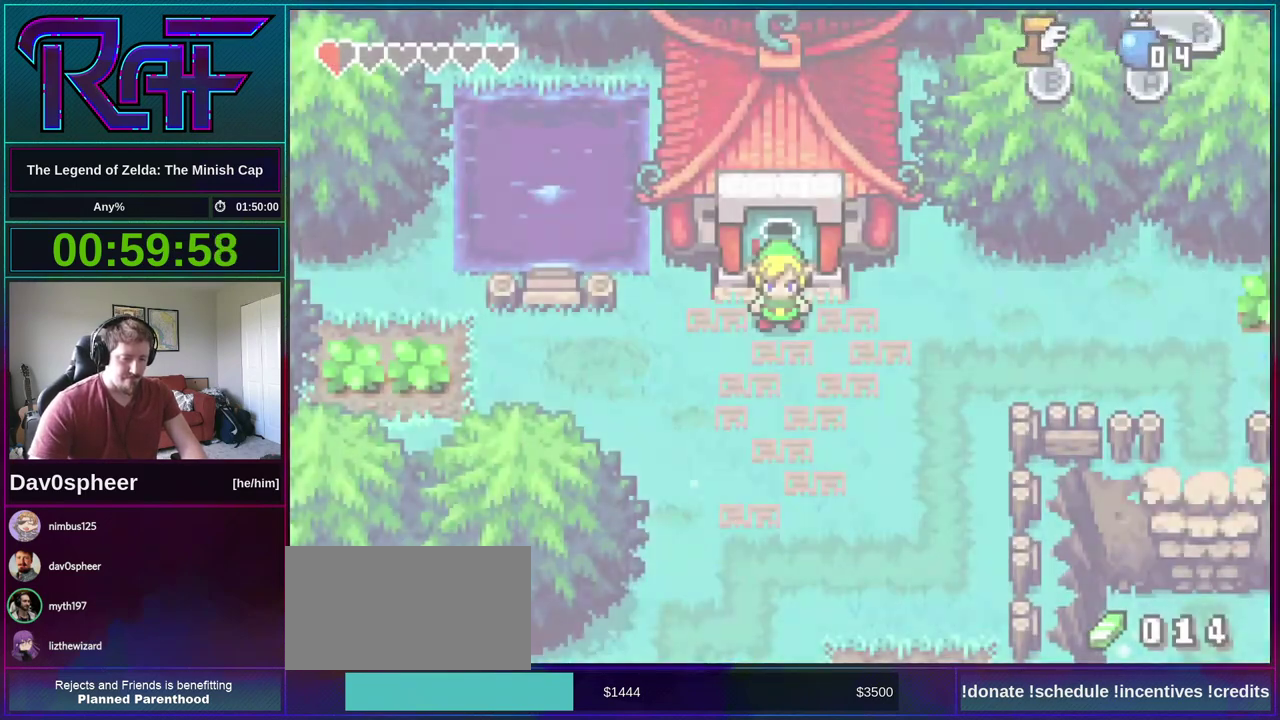
{"buttons": ["A", "B"], "events": [[333, "A", "down"], [333, "B", "down"]]}
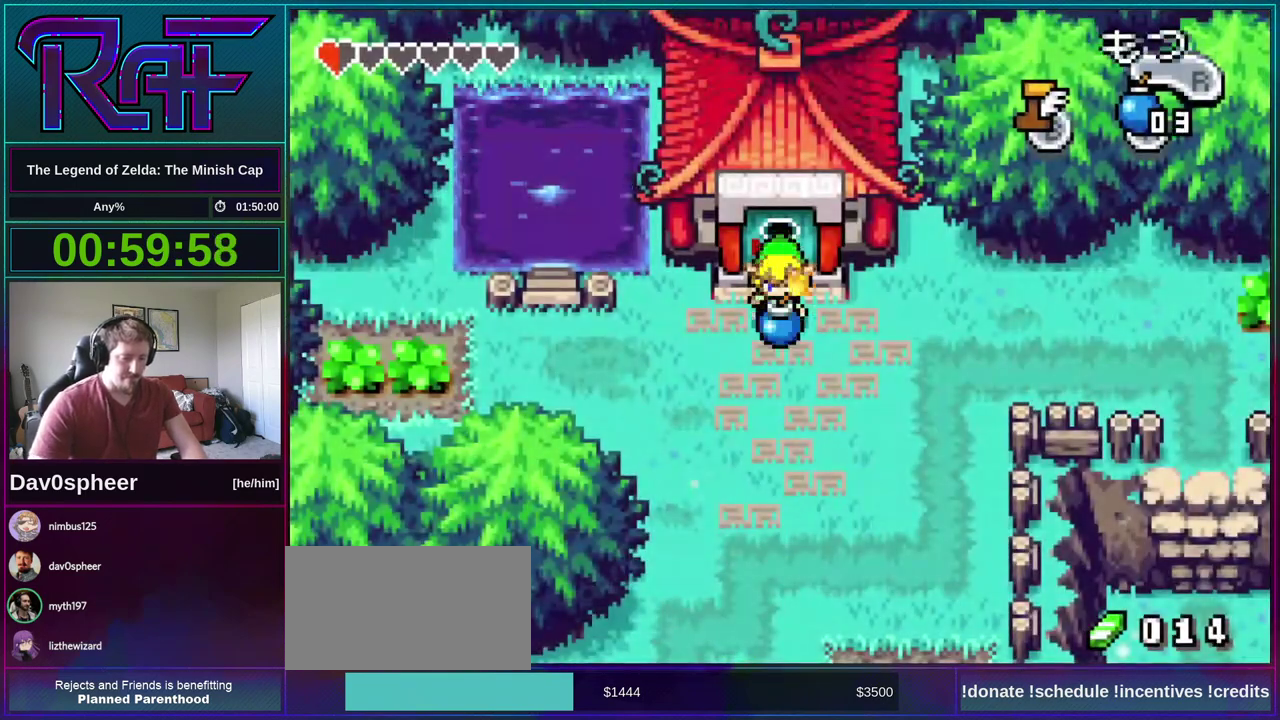
{"buttons": ["A", "B"], "events": []}
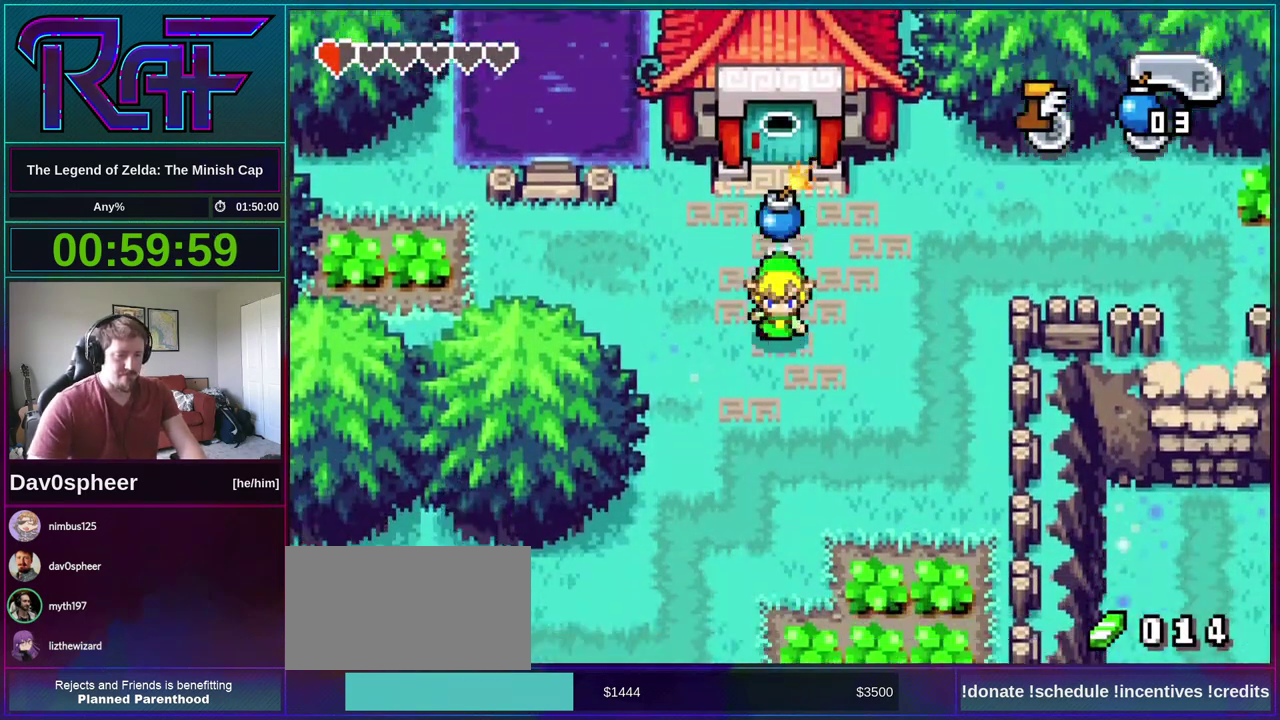
{"buttons": ["A", "B"], "events": []}
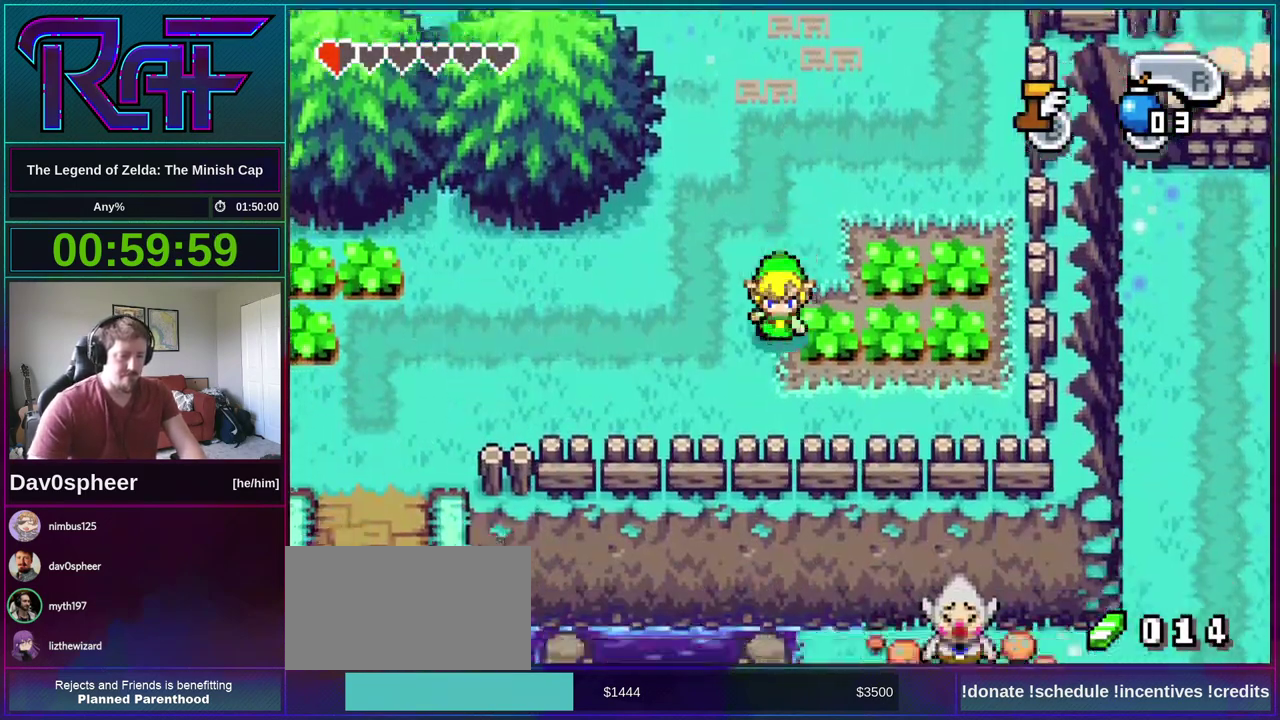
{"buttons": ["A", "B"], "events": [[300, "START", "down"], [367, "START", "up"]]}
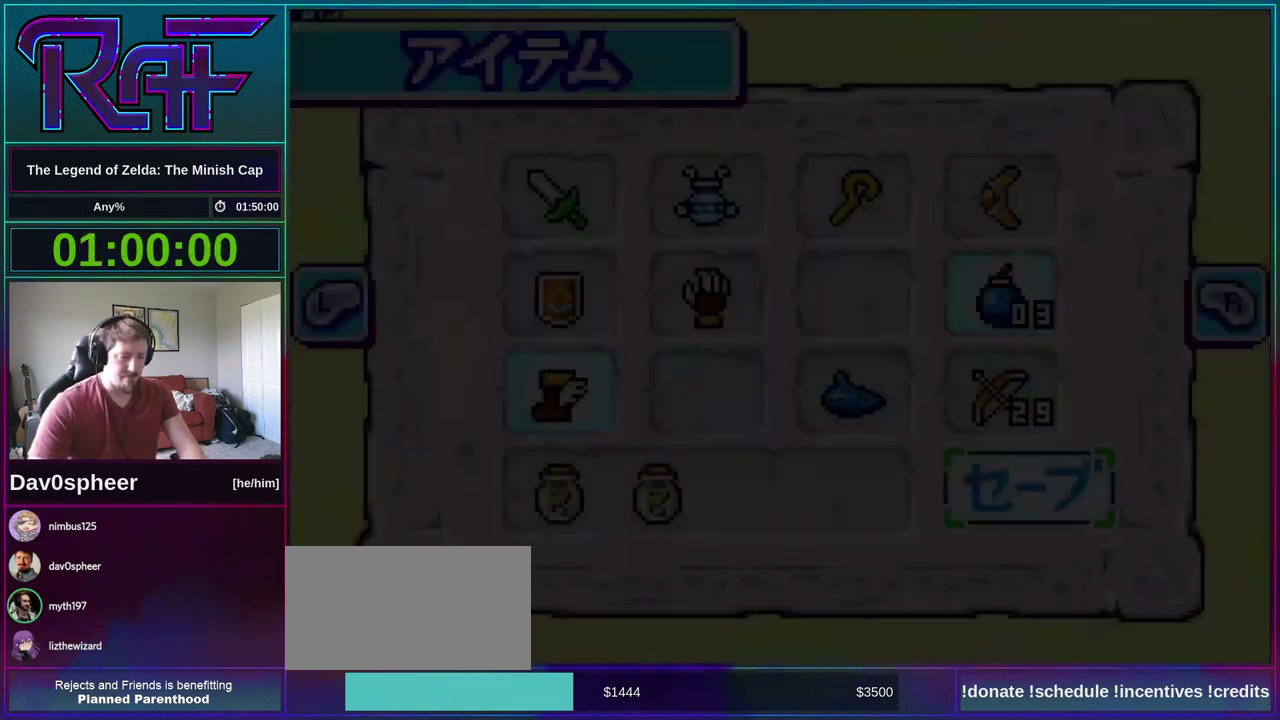
{"buttons": [], "events": [[133, "A", "up"], [133, "B", "up"], [400, "DPAD_UP", "down"], [500, "DPAD_UP", "up"]]}
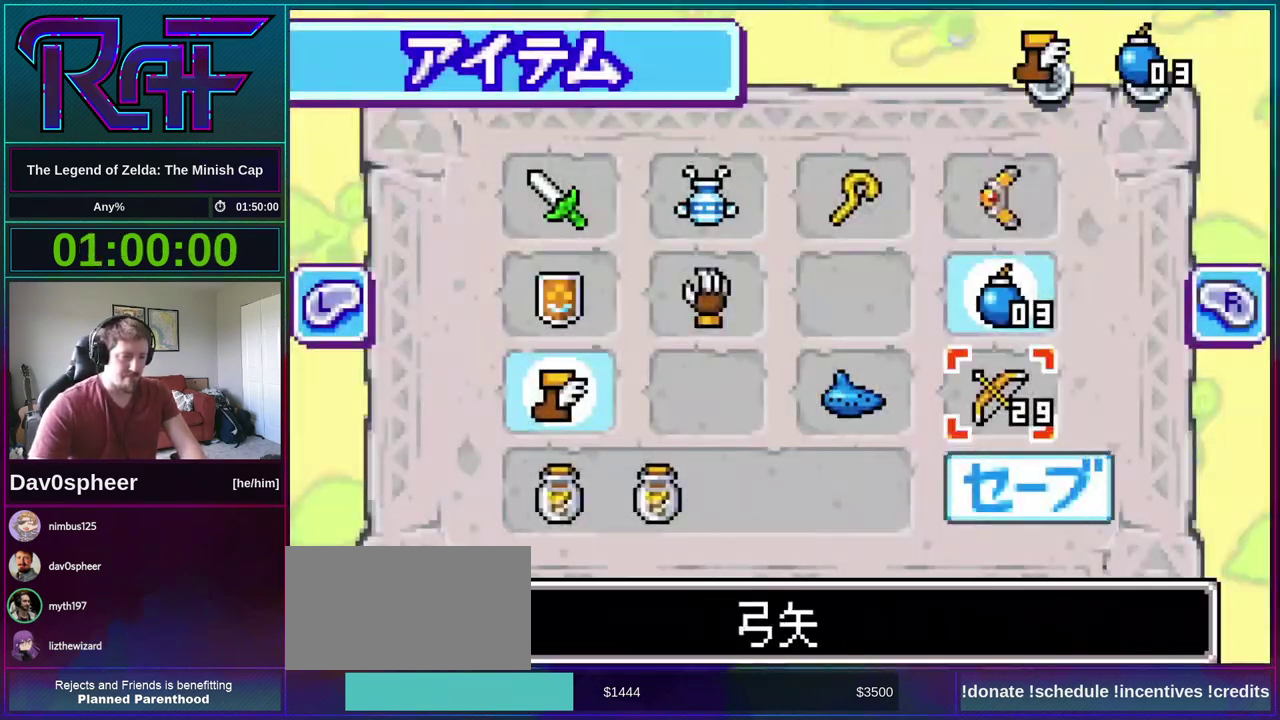
{"buttons": [], "events": [[33, "A", "down"], [100, "A", "up"], [200, "START", "down"], [300, "START", "up"]]}
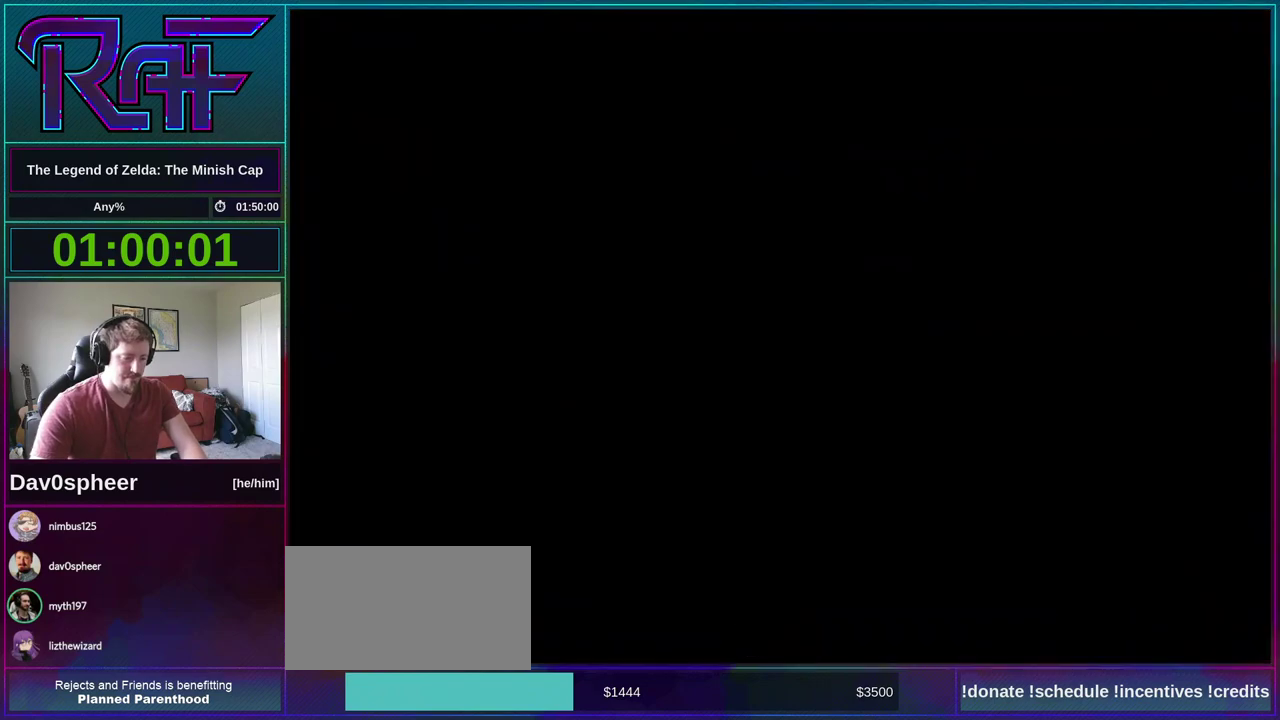
{"buttons": ["DPAD_UP"], "events": [[67, "DPAD_UP", "down"]]}
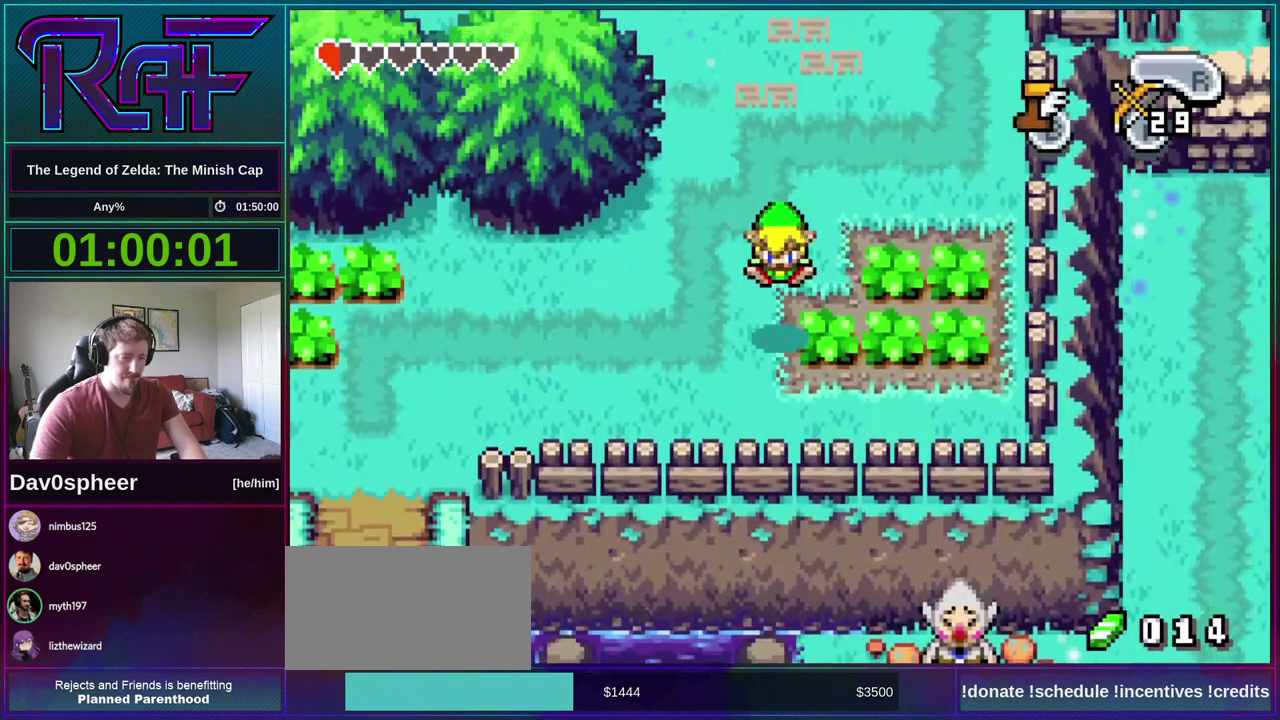
{"buttons": ["DPAD_UP"], "events": [[233, "R1", "down"], [300, "R1", "up"]]}
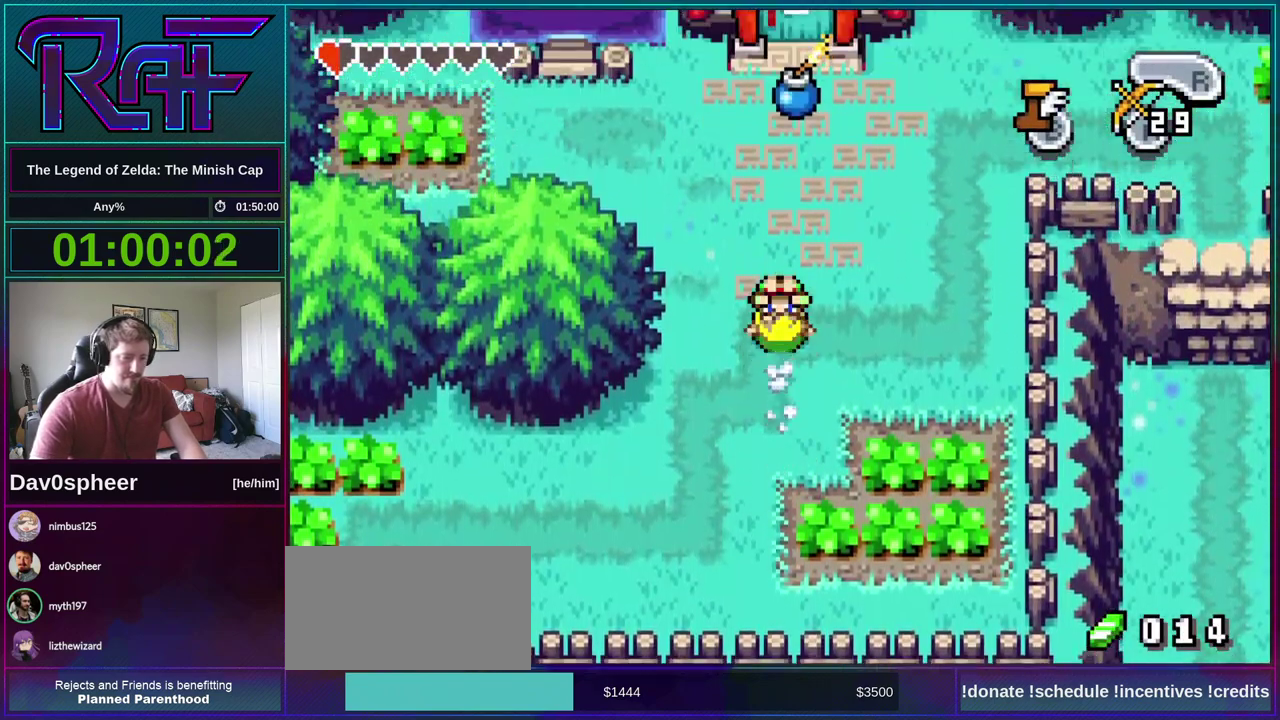
{"buttons": ["DPAD_UP"], "events": [[233, "A", "down"], [333, "A", "up"]]}
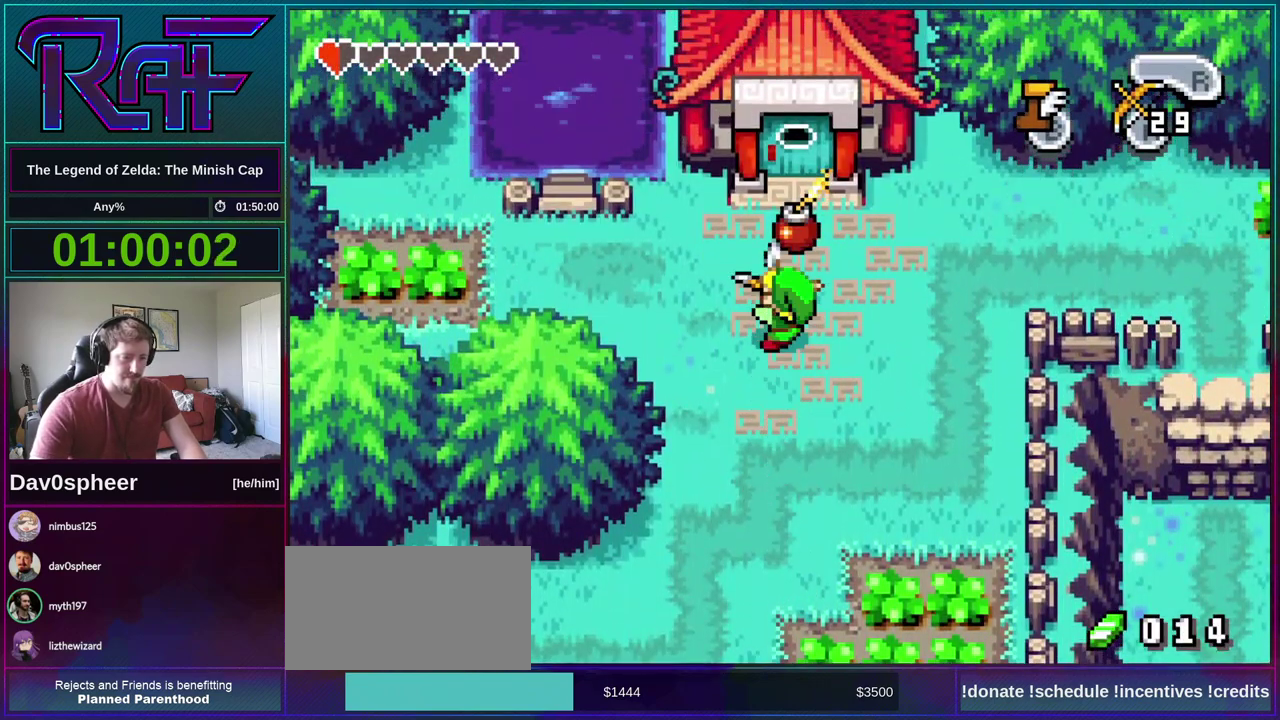
{"buttons": ["DPAD_UP"], "events": []}
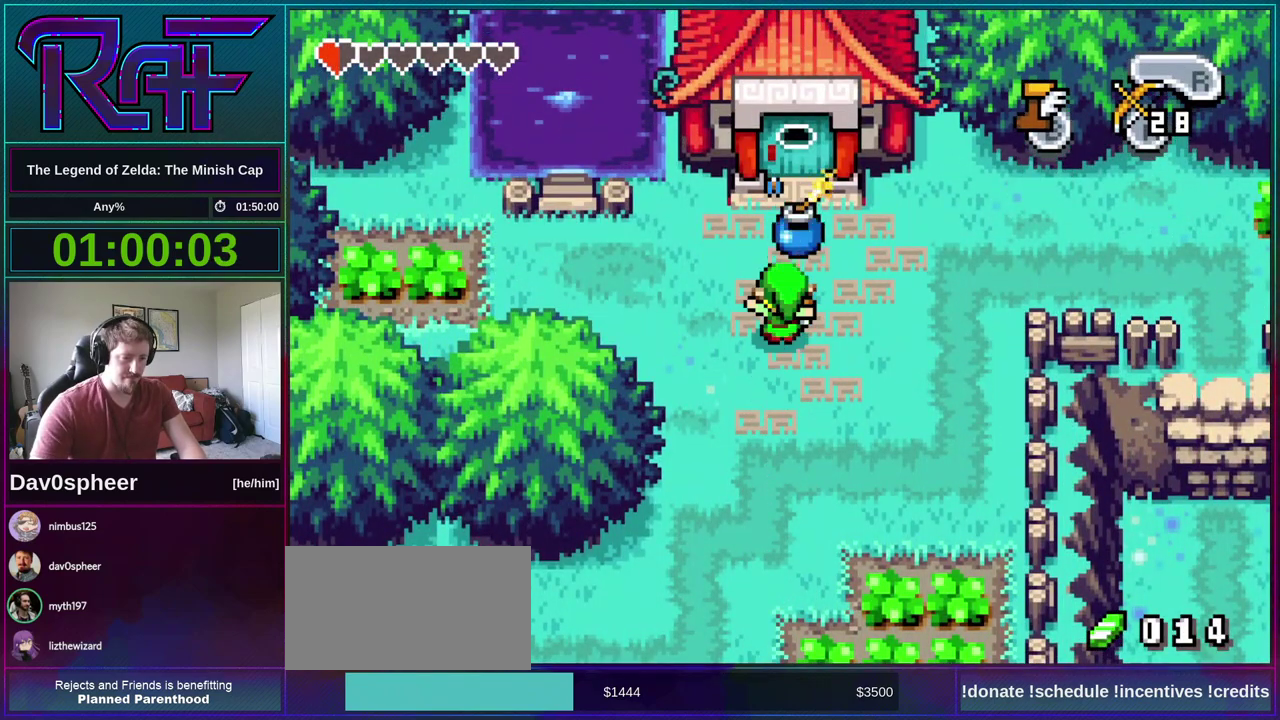
{"buttons": ["DPAD_UP"], "events": []}
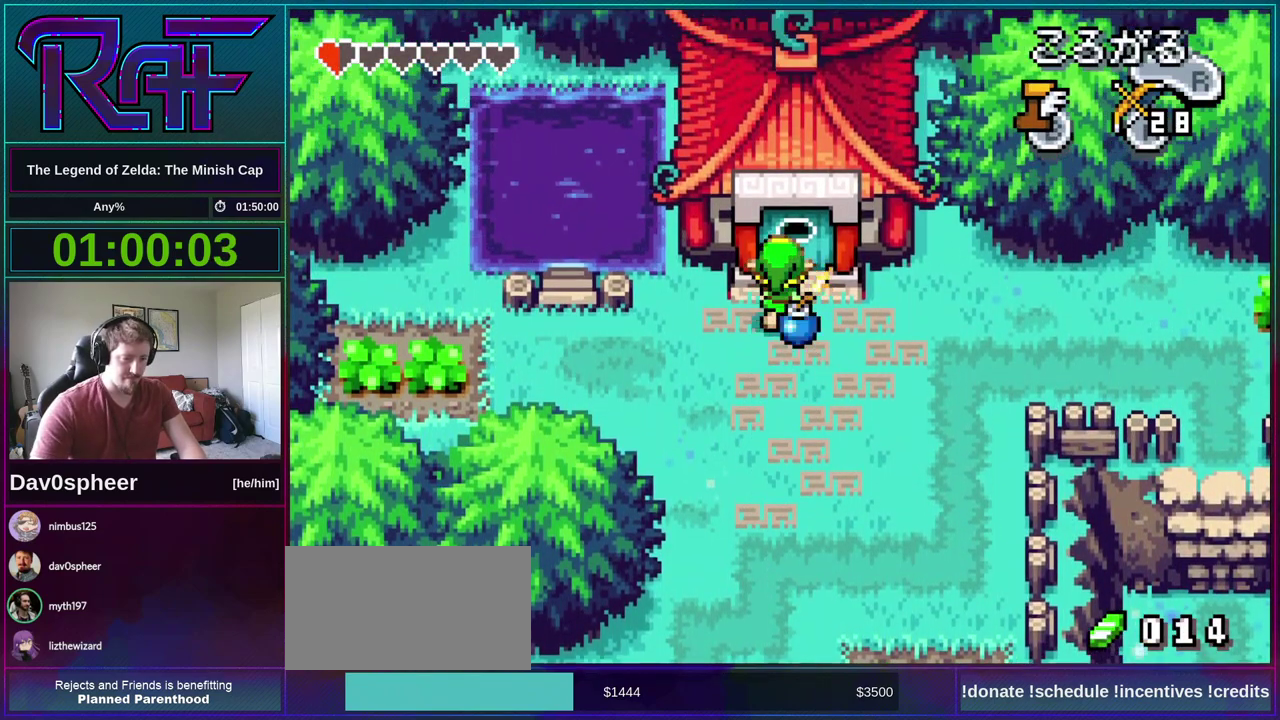
{"buttons": [], "events": [[483, "DPAD_UP", "up"]]}
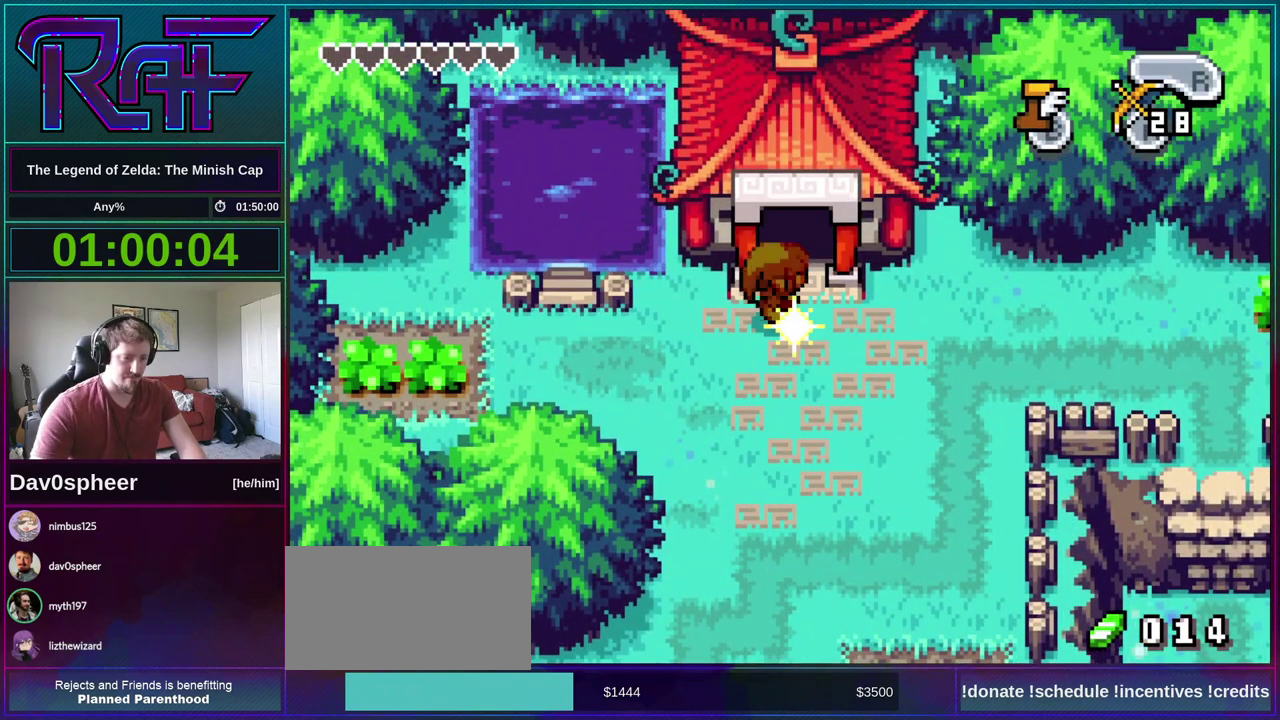
{"buttons": [], "events": []}
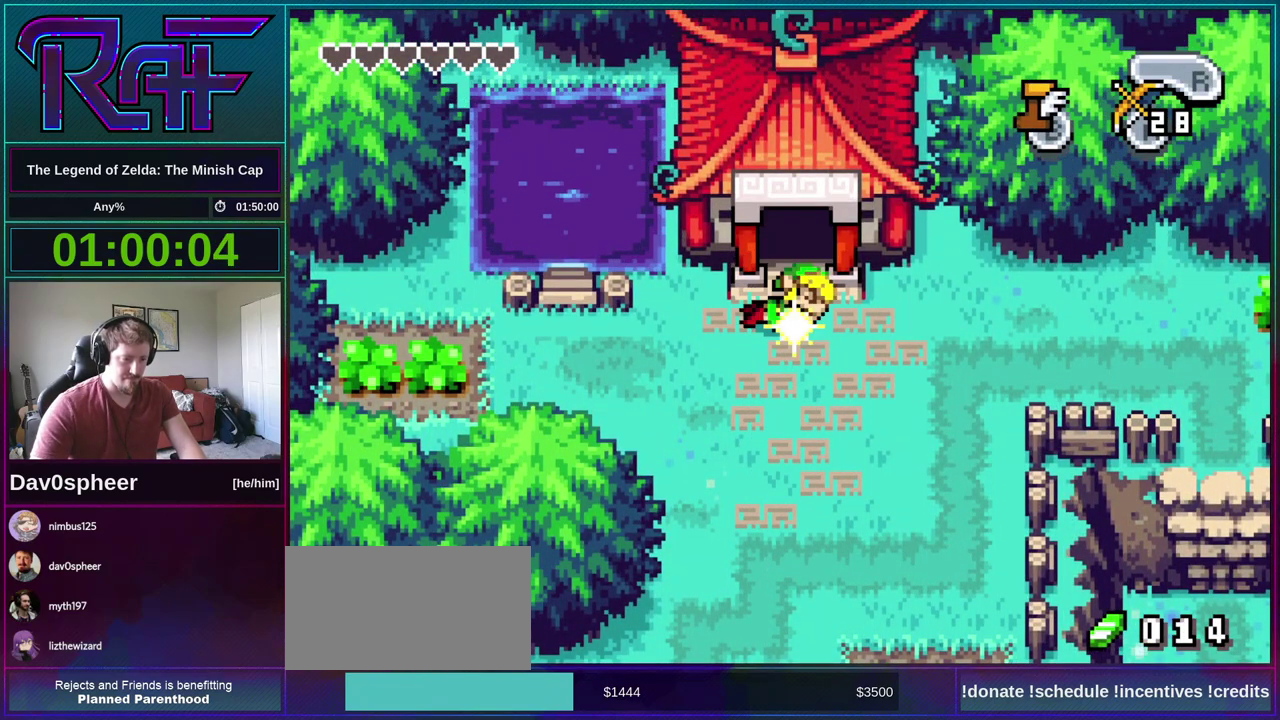
{"buttons": [], "events": [[100, "START", "down"], [167, "START", "up"], [233, "START", "down"], [333, "START", "up"], [400, "START", "down"], [467, "START", "up"]]}
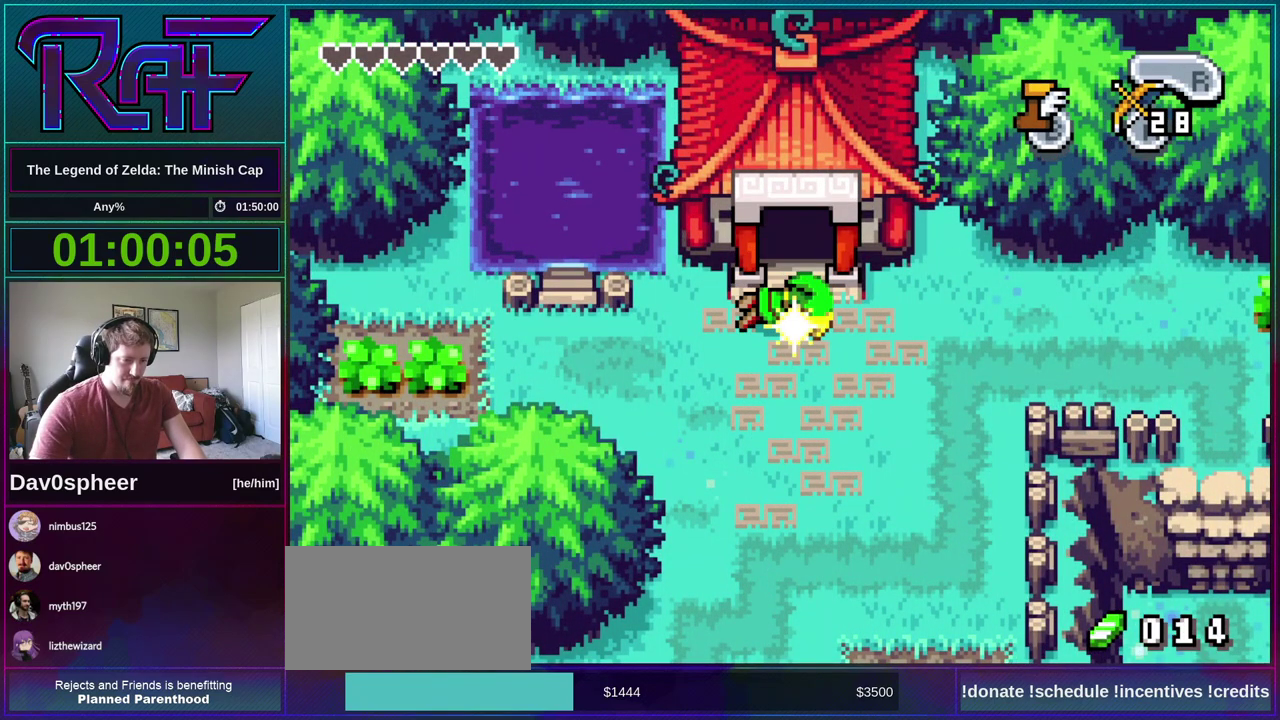
{"buttons": ["START"], "events": [[33, "START", "down"], [133, "START", "up"], [200, "START", "down"], [433, "START", "up"], [500, "START", "down"]]}
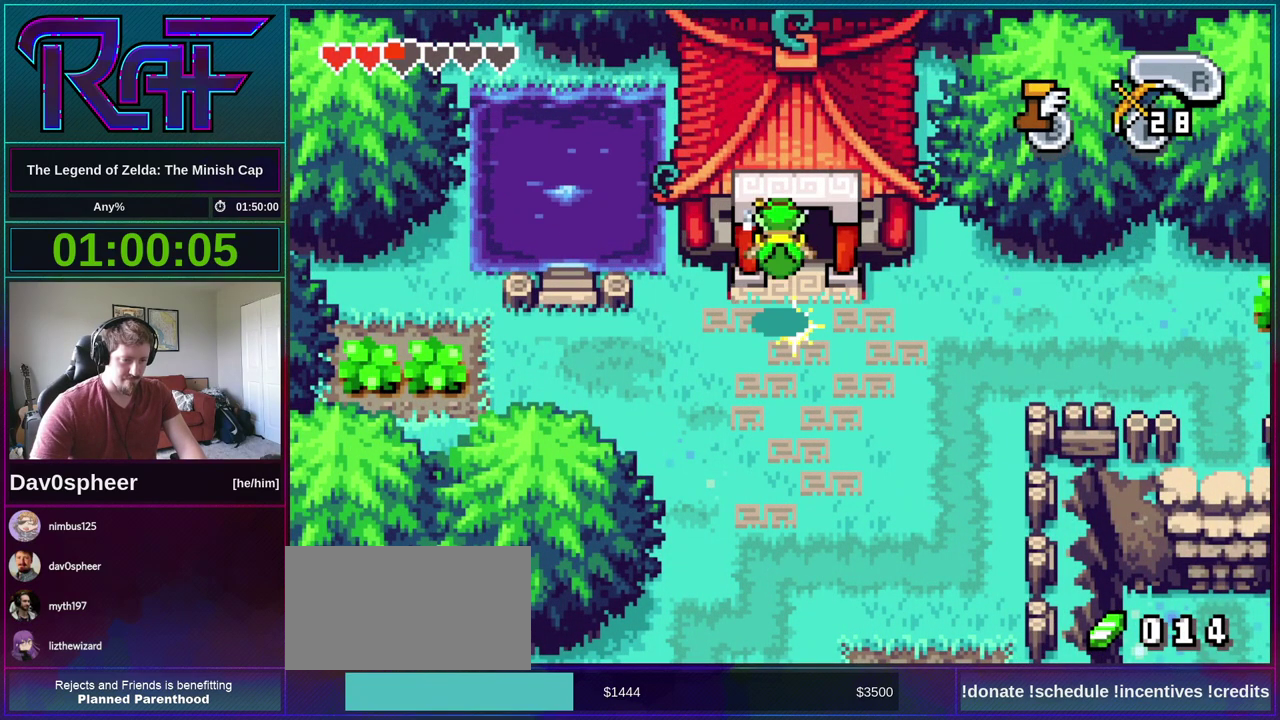
{"buttons": [], "events": [[100, "START", "up"], [233, "START", "down"], [333, "START", "up"]]}
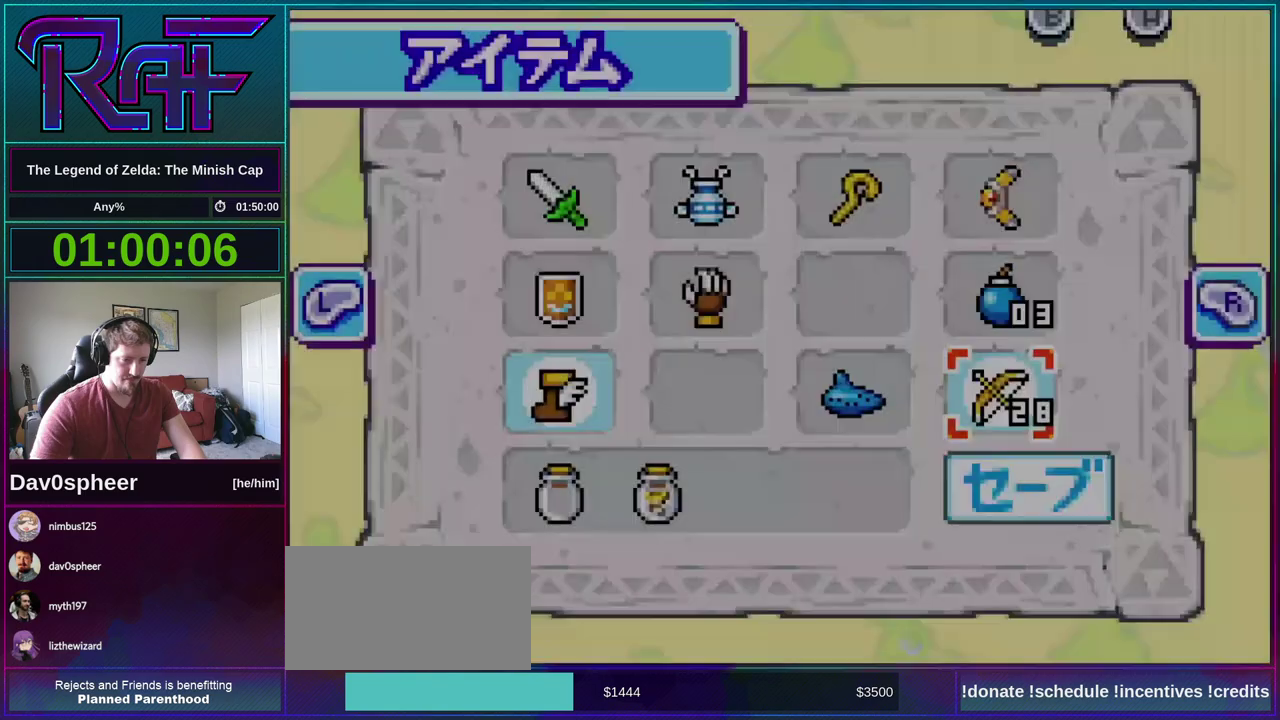
{"buttons": ["A"], "events": [[233, "DPAD_LEFT", "down"], [333, "DPAD_LEFT", "up"], [467, "A", "down"]]}
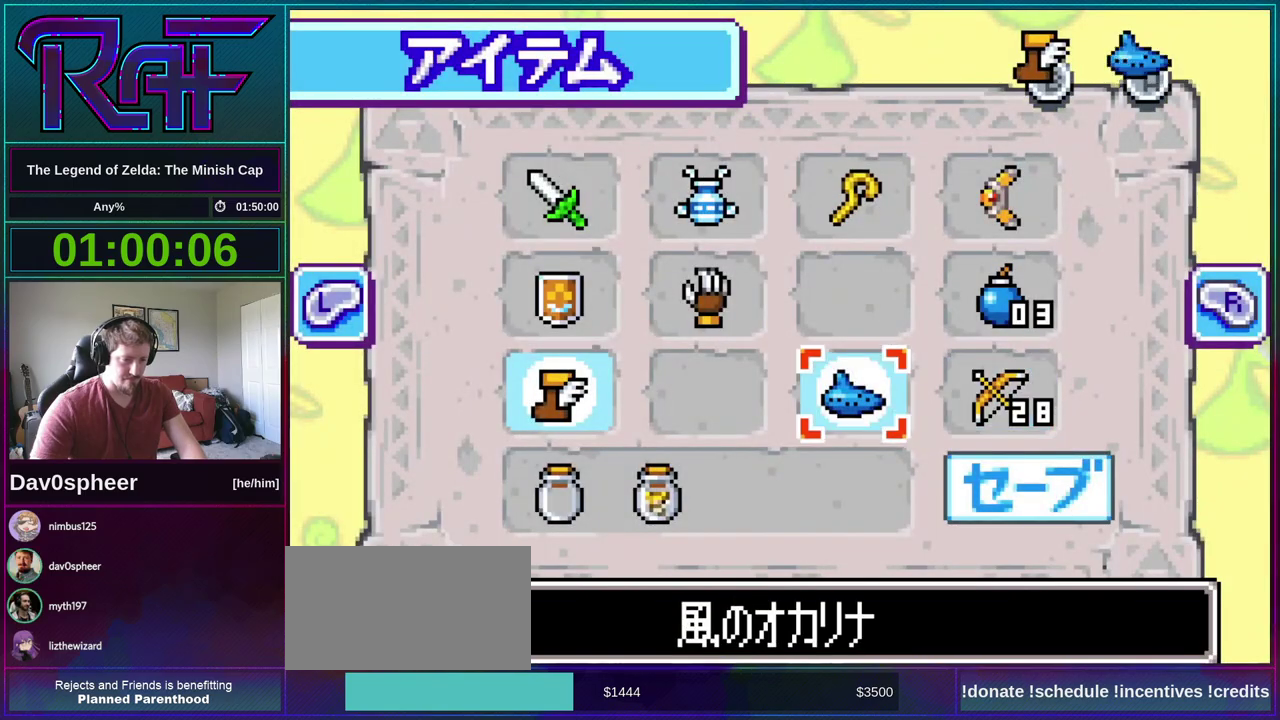
{"buttons": [], "events": [[33, "A", "up"], [100, "START", "down"], [183, "START", "up"]]}
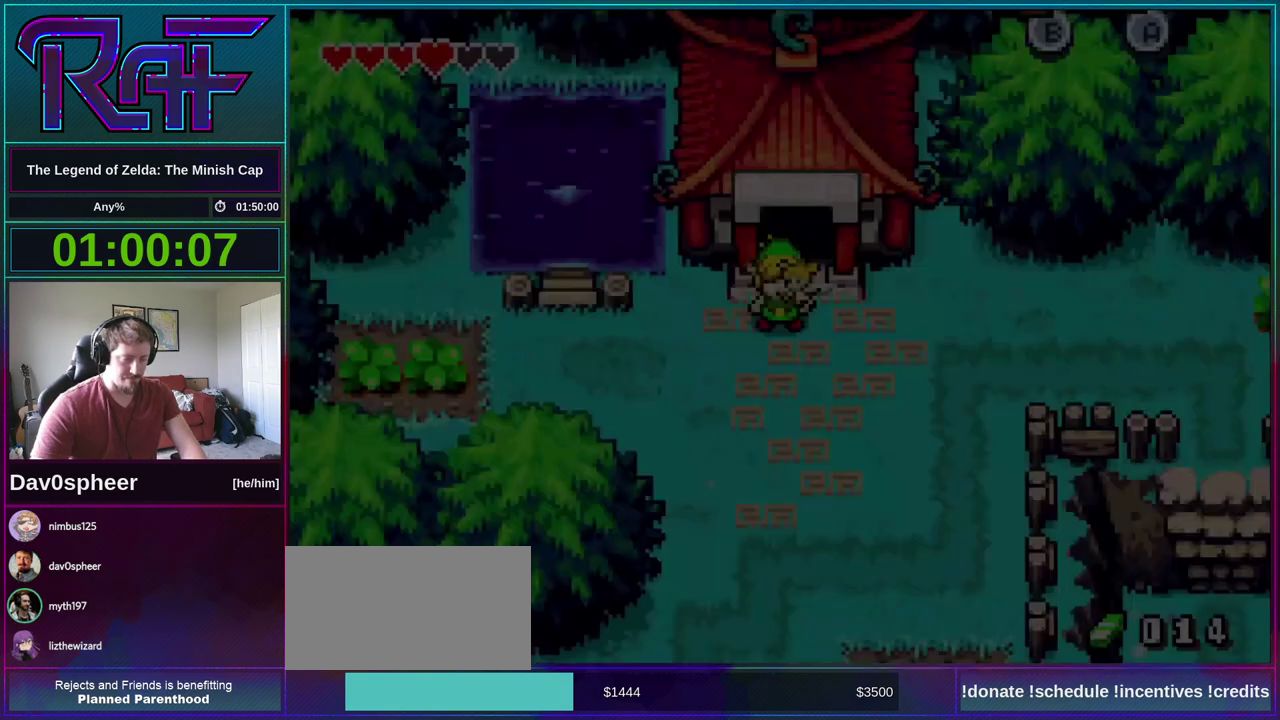
{"buttons": ["DPAD_UP"], "events": [[267, "DPAD_LEFT", "down"], [400, "DPAD_UP", "down"], [433, "DPAD_LEFT", "up"]]}
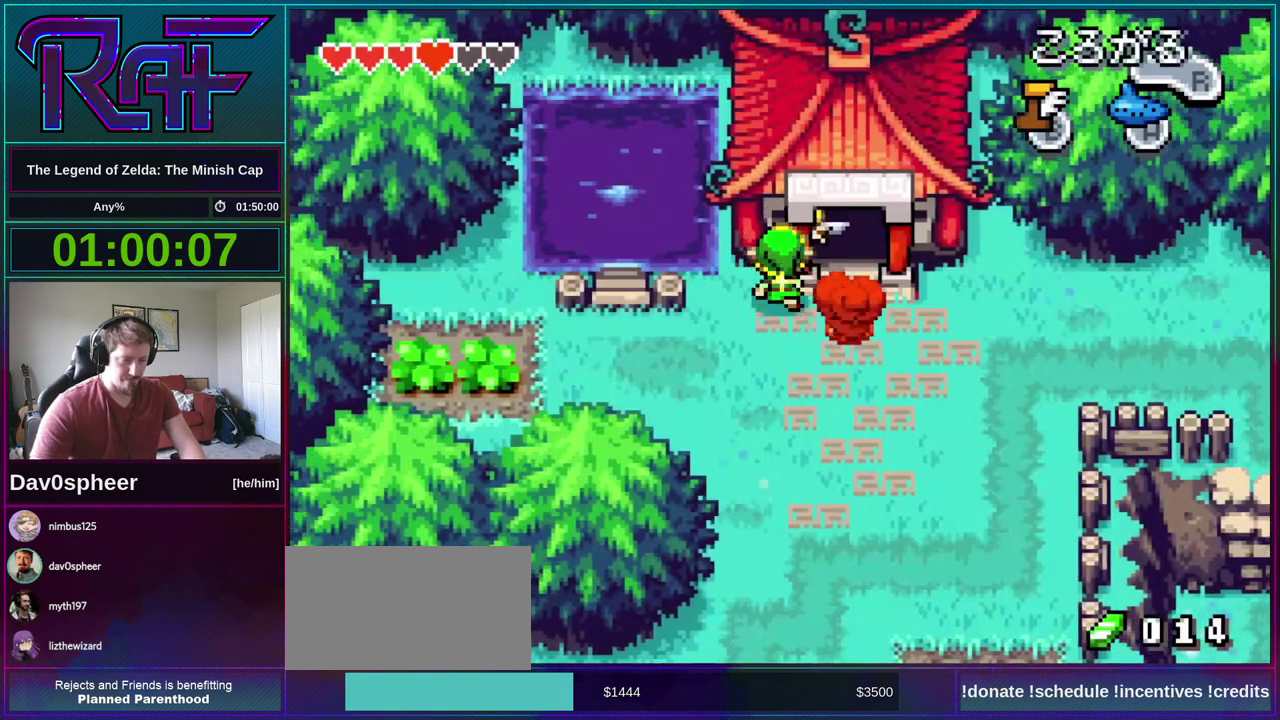
{"buttons": ["DPAD_UP", "DPAD_RIGHT"], "events": [[450, "DPAD_RIGHT", "down"]]}
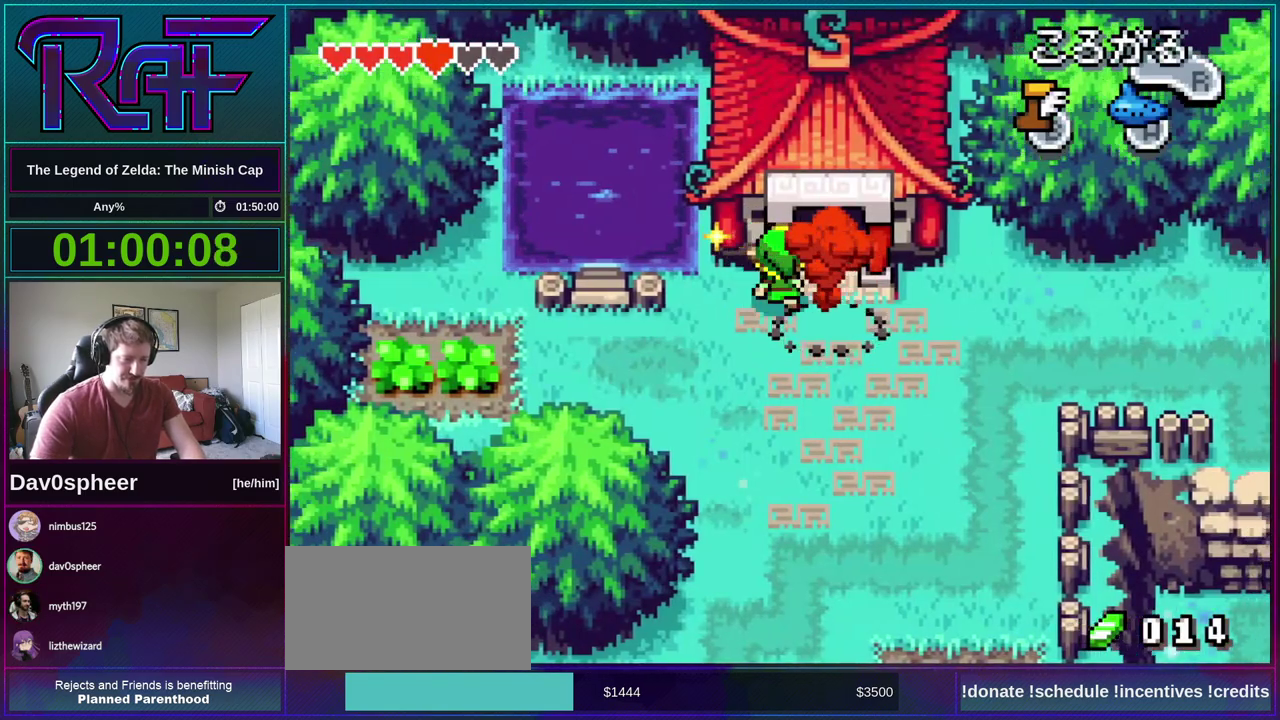
{"buttons": ["DPAD_DOWN", "DPAD_LEFT"], "events": [[233, "DPAD_RIGHT", "up"], [267, "DPAD_DOWN", "down"], [267, "DPAD_LEFT", "down"], [267, "DPAD_UP", "up"]]}
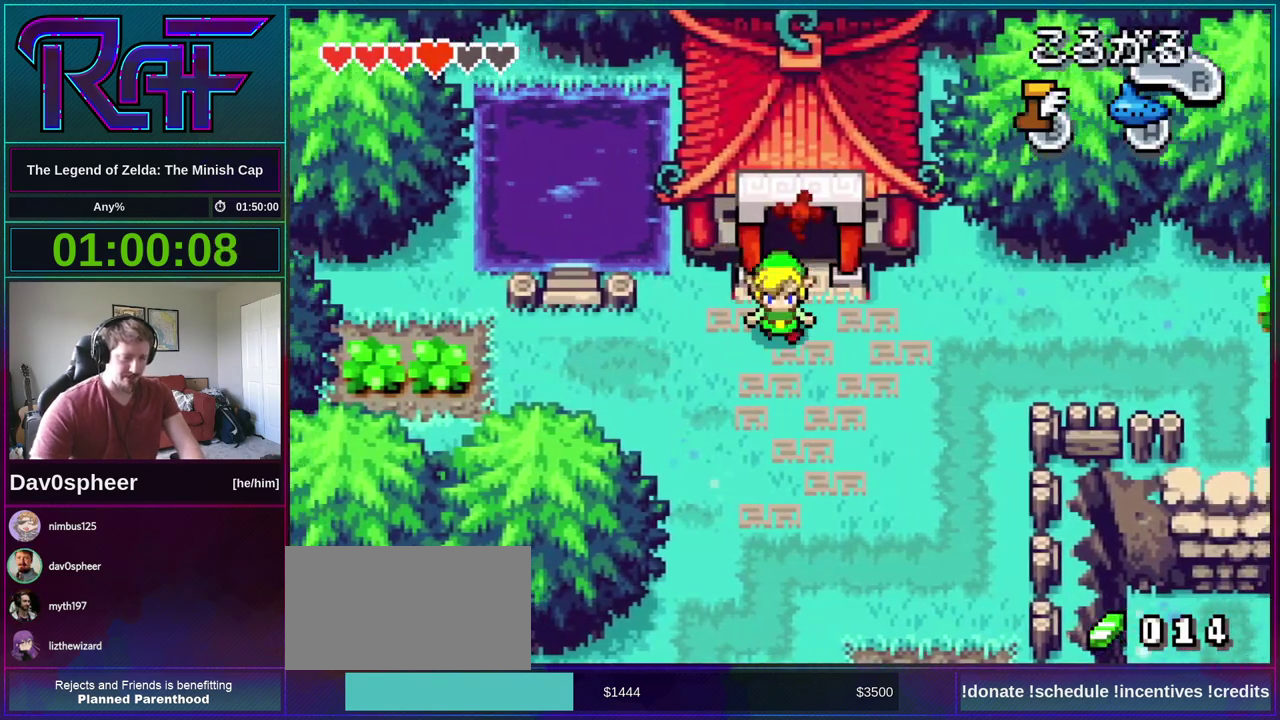
{"buttons": ["B", "DPAD_RIGHT"], "events": [[33, "DPAD_DOWN", "up"], [200, "DPAD_LEFT", "up"], [250, "DPAD_RIGHT", "down"], [433, "B", "down"]]}